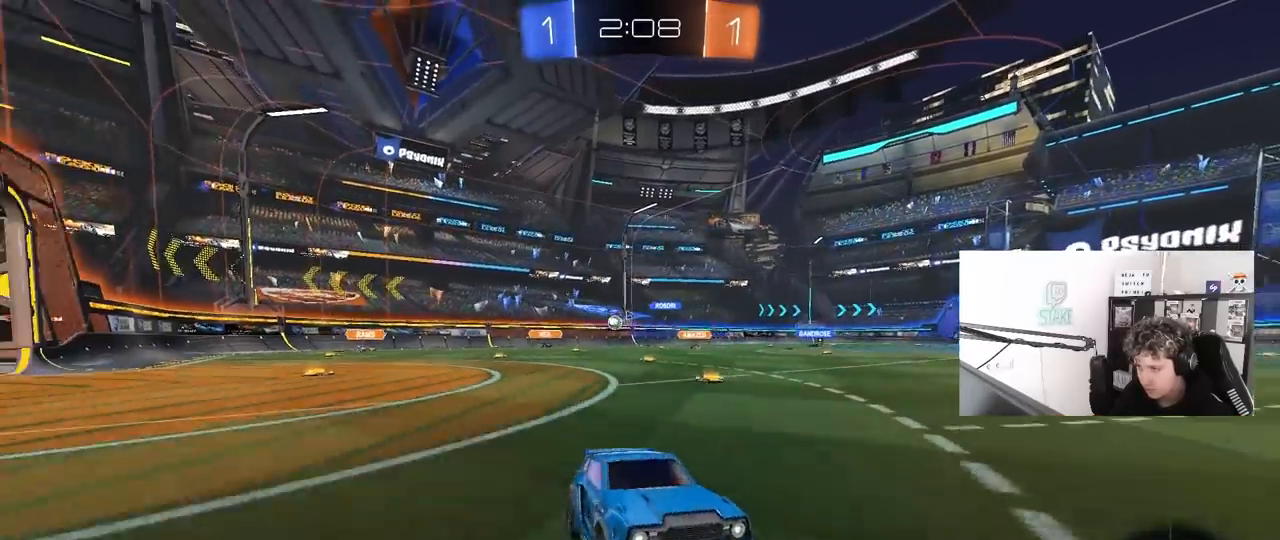
Gameplay with keyboard and mouse; each line is a JSON object with the keys and mouse buttons held at the frame after it. "events" lists presses ("down") and releases ("up") of "1", "2", "3", "4", "5", "a", "alt", "c", "caps_lock", "ctrl", "d", "e", "f", "g", "q", "r", "s", "shift", "space", "t", "tab", "v", "w", "x", "z", "mouse_left", "mouse_wheel" and "mouse_right" between this image and that frame as [ms after this image, input, new state], when the widget could be followed in between. "mouse_left", "mouse_wheel", "mouse_right" = the "left", "wheel", "right" buttons of the "mouse" list. No other keys are recorded. "wheel" means that the mouse wheel is clicked or scrolled. "mouse_move" is the direction in which the mouse moves at that frame (one of eight, or "still"), when it could be read.
{"keys": ["a", "w"], "mouse": ["left"], "mouse_move": "still", "events": [[67, "mouse_left", "down"]]}
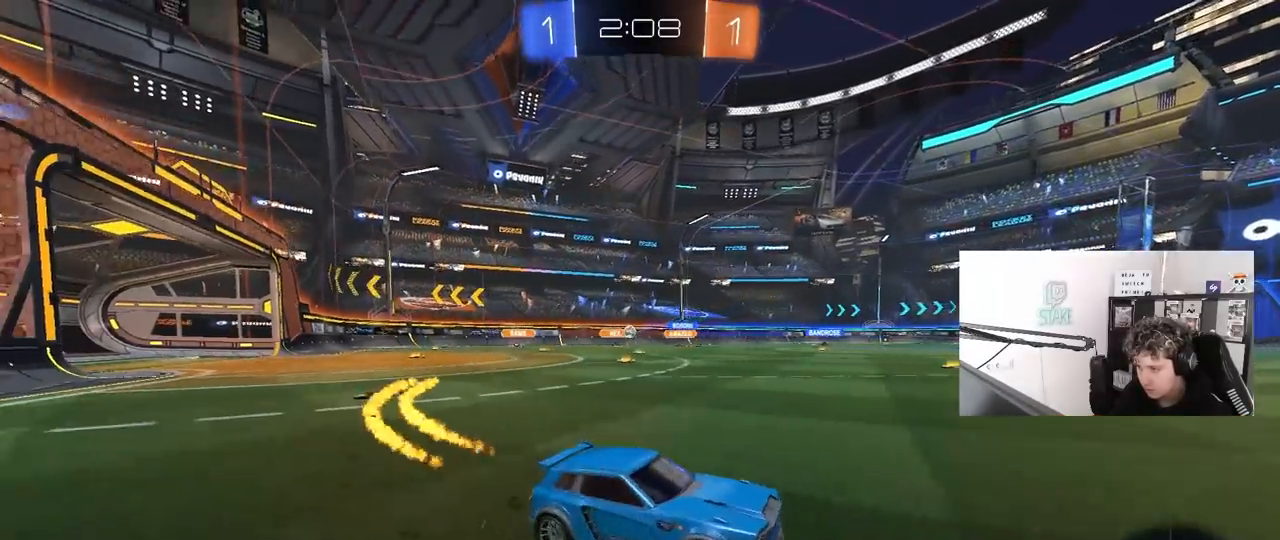
{"keys": ["a", "s", "shift"], "mouse": ["left", "right"], "mouse_move": "still", "events": [[183, "a", "up"], [217, "mouse_right", "down"], [217, "space", "down"], [317, "a", "down"], [317, "mouse_right", "up"], [317, "shift", "down"], [417, "mouse_right", "down"], [417, "space", "up"], [467, "s", "down"], [467, "w", "up"]]}
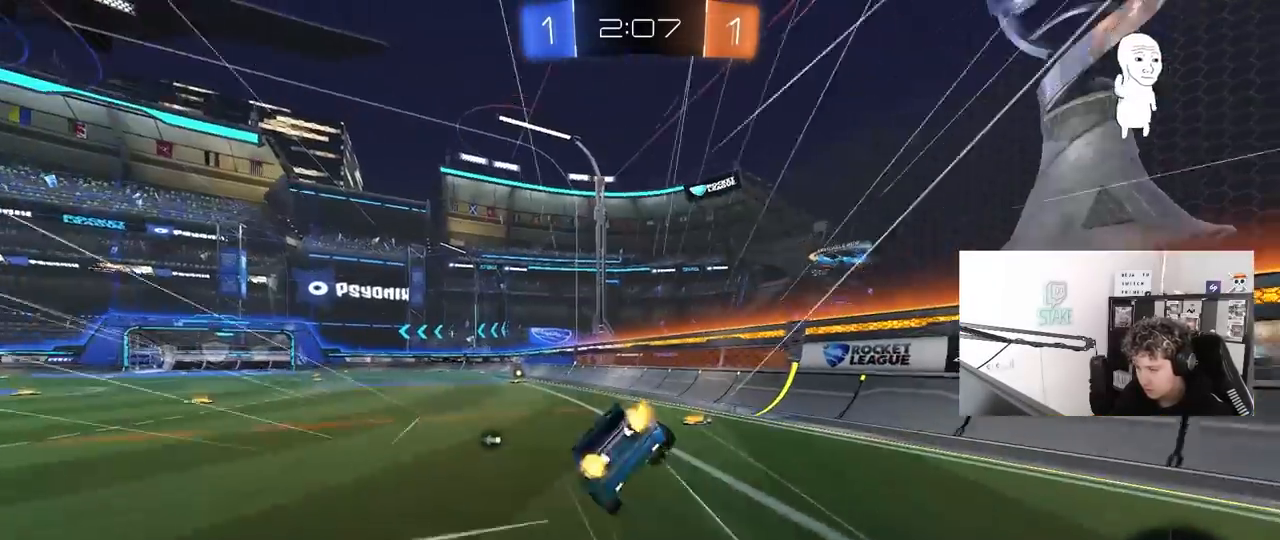
{"keys": ["a", "s", "shift"], "mouse": ["left"], "mouse_move": "up-right", "events": [[17, "mouse_left", "up"], [50, "mouse_right", "up"], [333, "s", "up"], [433, "s", "down"], [467, "mouse_left", "down"]]}
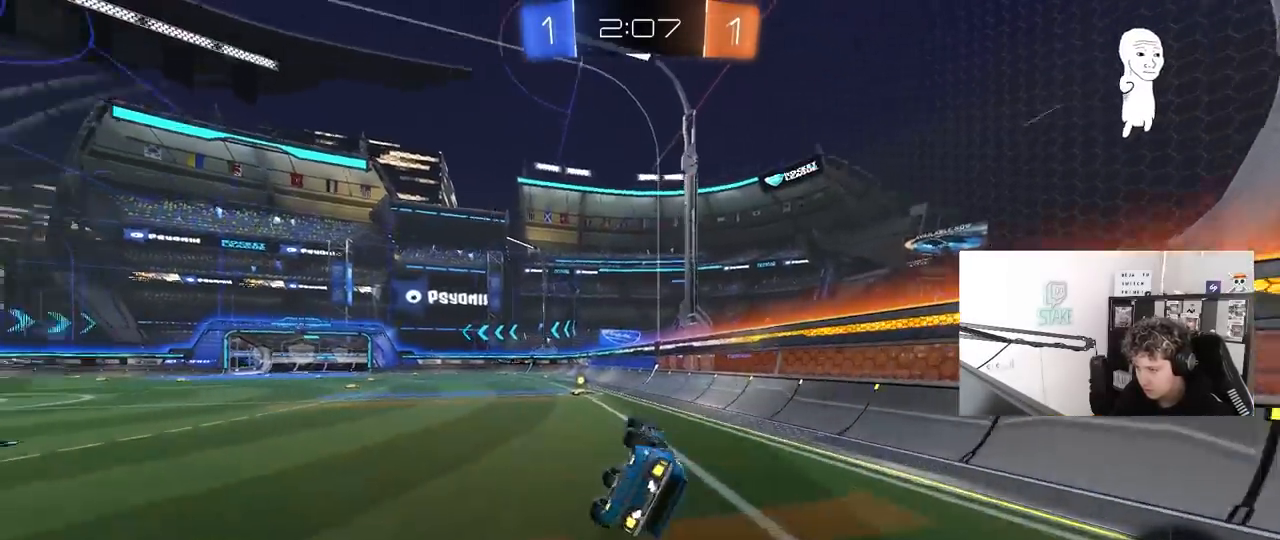
{"keys": [], "mouse": ["left"], "mouse_move": "still", "events": [[17, "space", "down"], [167, "space", "up"], [217, "shift", "up"], [250, "s", "up"], [300, "a", "up"]]}
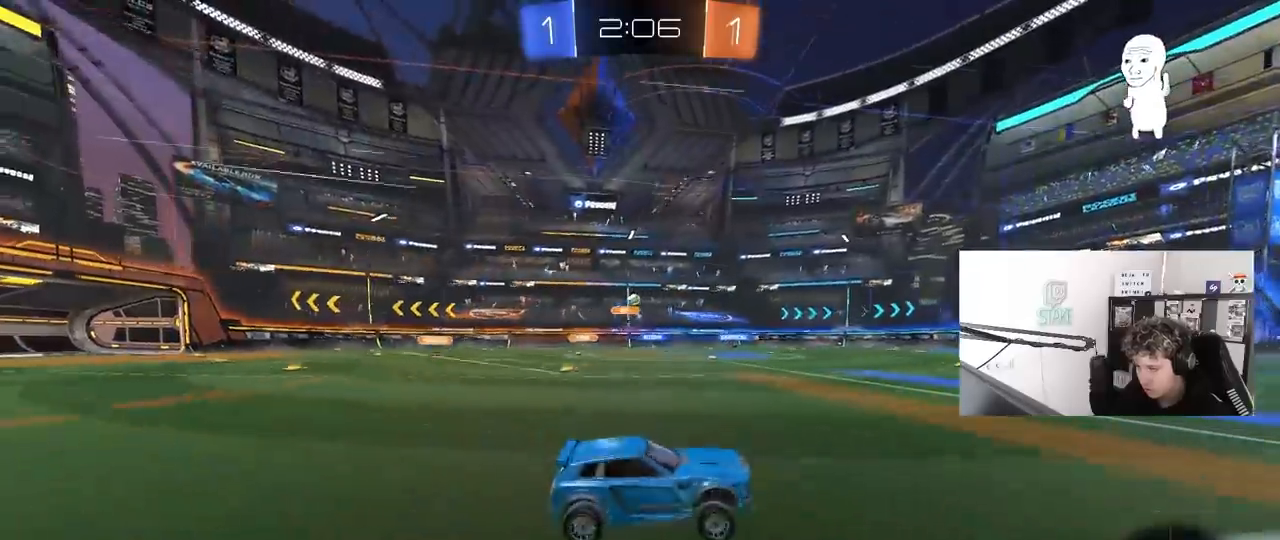
{"keys": ["w"], "mouse": ["left"], "mouse_move": "still", "events": [[133, "w", "down"], [233, "a", "down"], [417, "a", "up"]]}
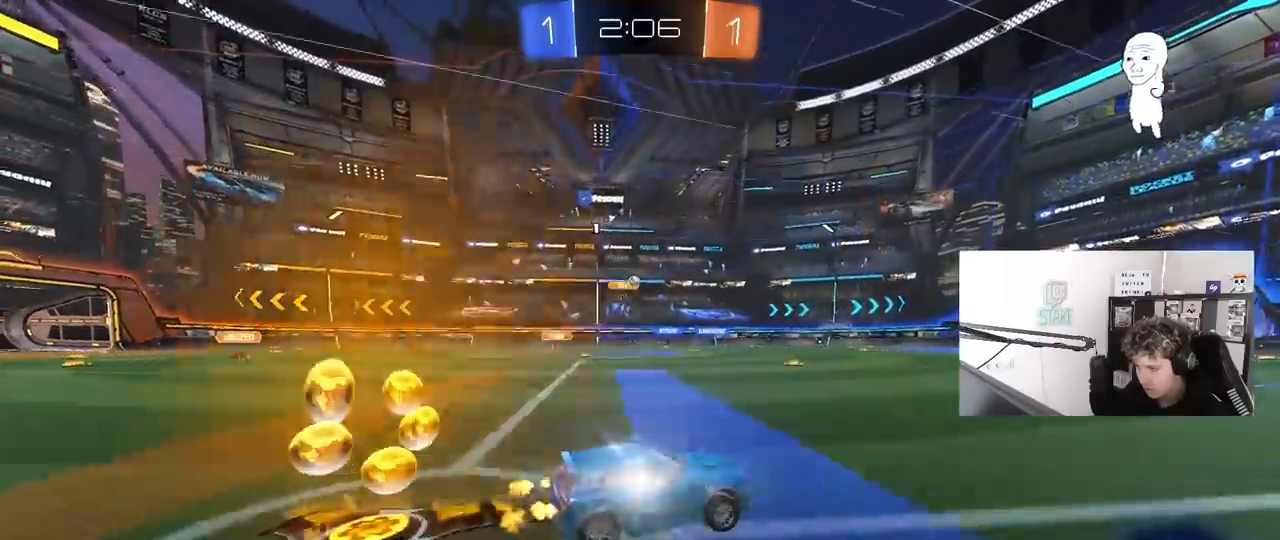
{"keys": ["w"], "mouse": [], "mouse_move": "still", "events": [[100, "a", "down"], [200, "a", "up"], [233, "mouse_left", "up"]]}
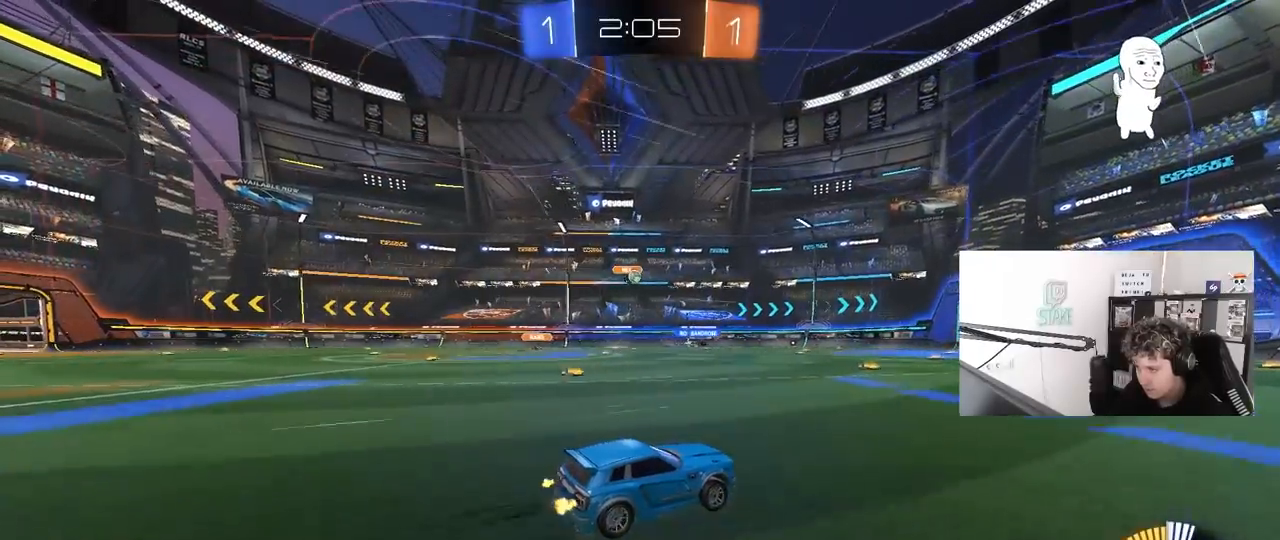
{"keys": ["w"], "mouse": [], "mouse_move": "still", "events": [[117, "mouse_left", "down"], [300, "mouse_left", "up"]]}
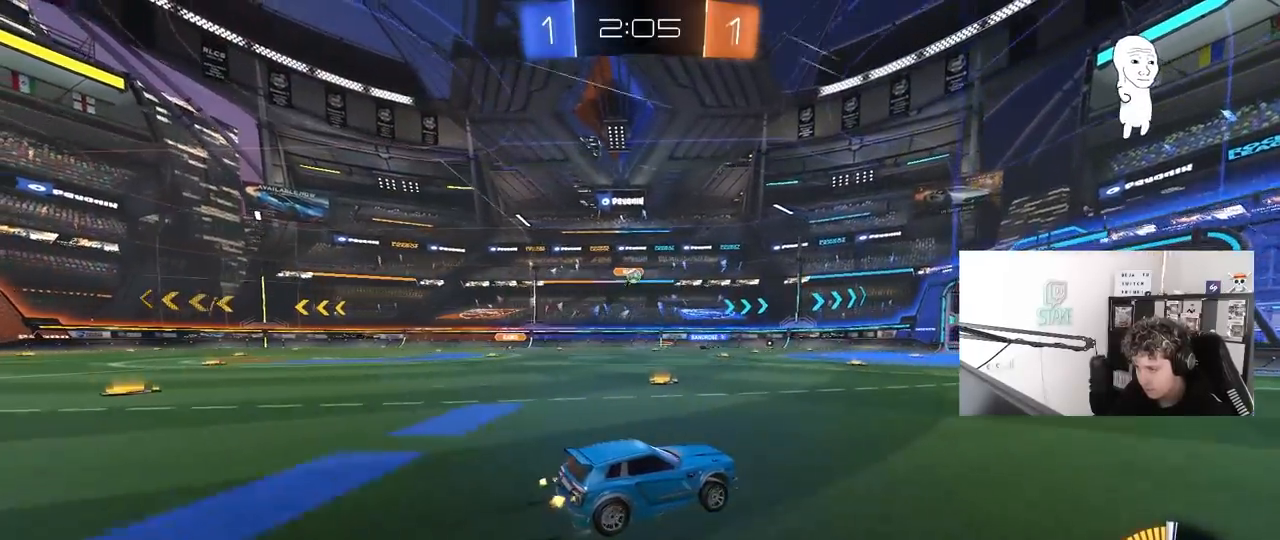
{"keys": ["w"], "mouse": [], "mouse_move": "still", "events": [[267, "a", "down"], [417, "a", "up"]]}
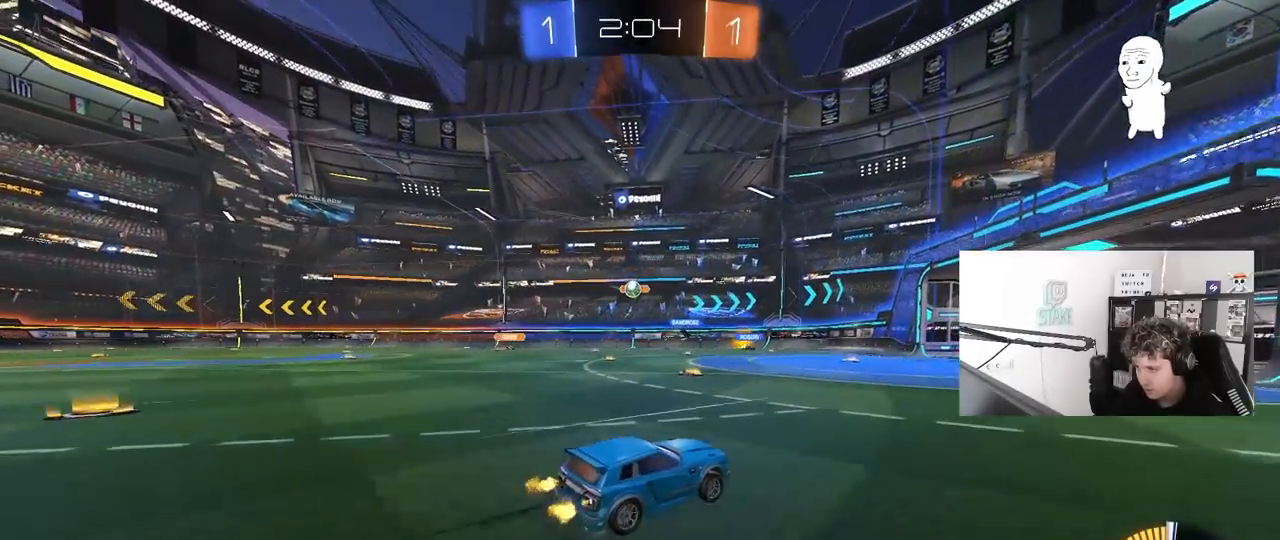
{"keys": ["a", "shift", "w"], "mouse": [], "mouse_move": "still", "events": [[383, "a", "down"], [467, "shift", "down"]]}
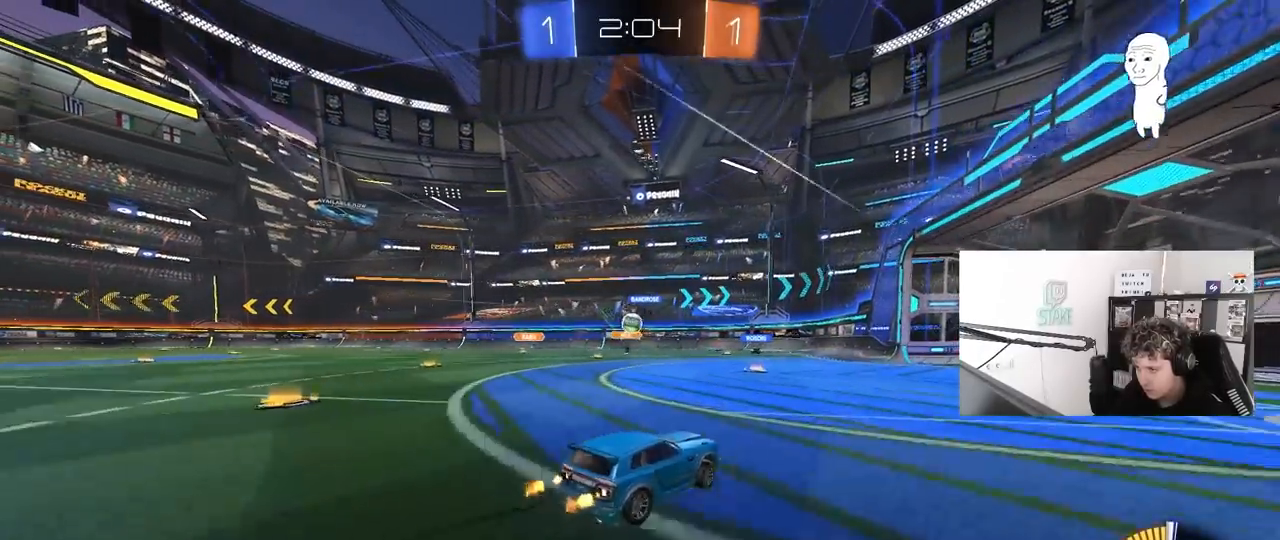
{"keys": ["a", "w"], "mouse": [], "mouse_move": "still", "events": [[67, "shift", "up"], [117, "a", "up"], [250, "d", "down"], [400, "d", "up"], [400, "w", "up"], [450, "a", "down"], [450, "w", "down"]]}
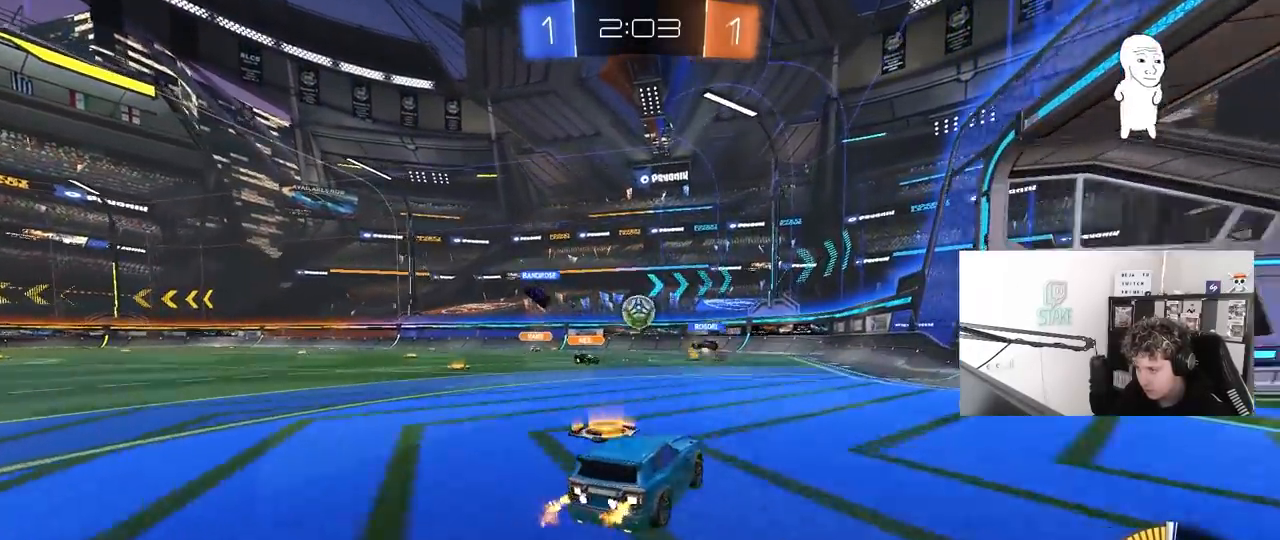
{"keys": ["d", "s"], "mouse": ["right"], "mouse_move": "still", "events": [[33, "a", "up"], [83, "mouse_left", "down"], [83, "mouse_right", "down"], [83, "w", "up"], [133, "d", "down"], [183, "s", "down"], [267, "a", "down"], [267, "d", "up"], [267, "mouse_left", "up"], [317, "a", "up"], [317, "mouse_right", "up"], [317, "s", "up"], [417, "mouse_right", "down"], [467, "s", "down"], [500, "d", "down"]]}
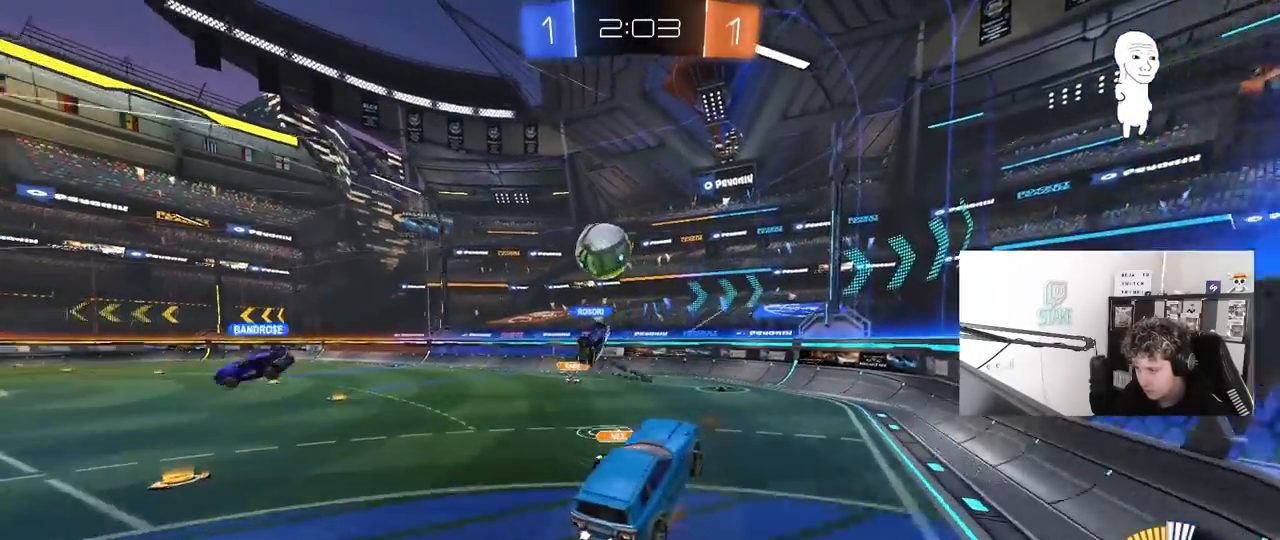
{"keys": ["d", "s"], "mouse": ["left"], "mouse_move": "still", "events": [[150, "mouse_right", "up"], [150, "shift", "down"], [283, "mouse_left", "down"], [283, "shift", "up"]]}
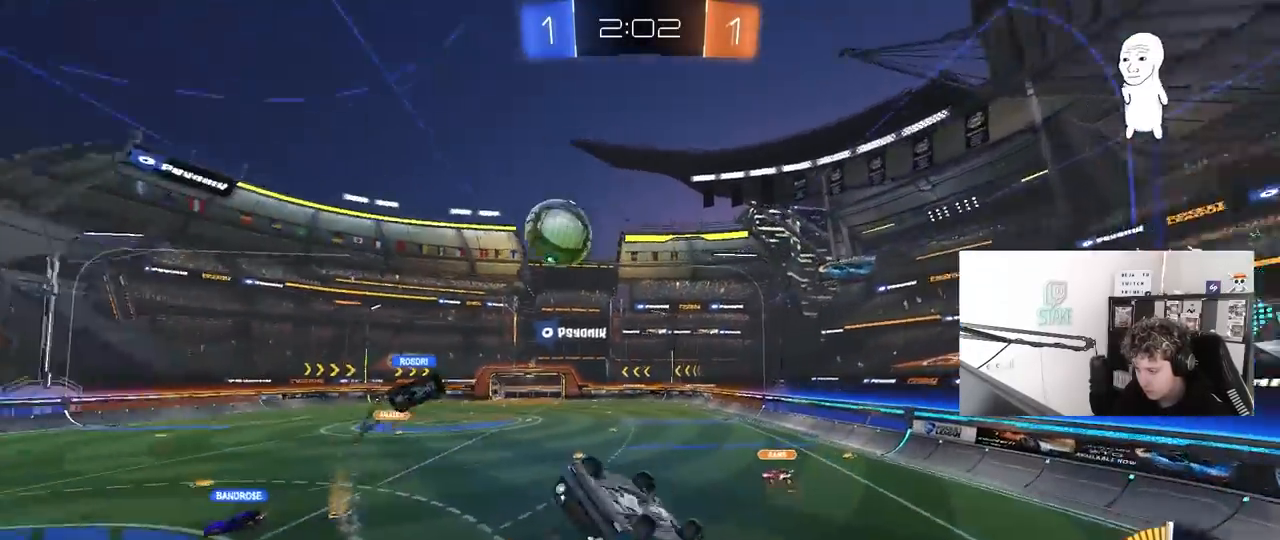
{"keys": ["a", "w"], "mouse": [], "mouse_move": "still", "events": [[67, "shift", "down"], [117, "a", "down"], [117, "d", "up"], [117, "mouse_left", "up"], [300, "a", "up"], [300, "s", "up"], [300, "shift", "up"], [400, "w", "down"], [450, "a", "down"]]}
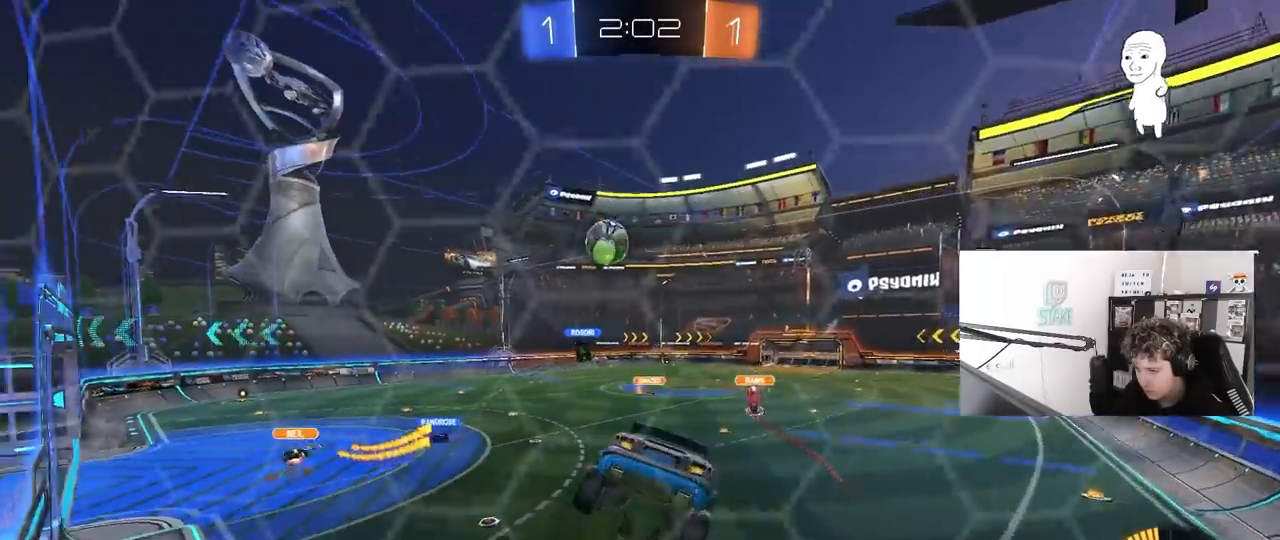
{"keys": ["a", "w"], "mouse": [], "mouse_move": "still", "events": []}
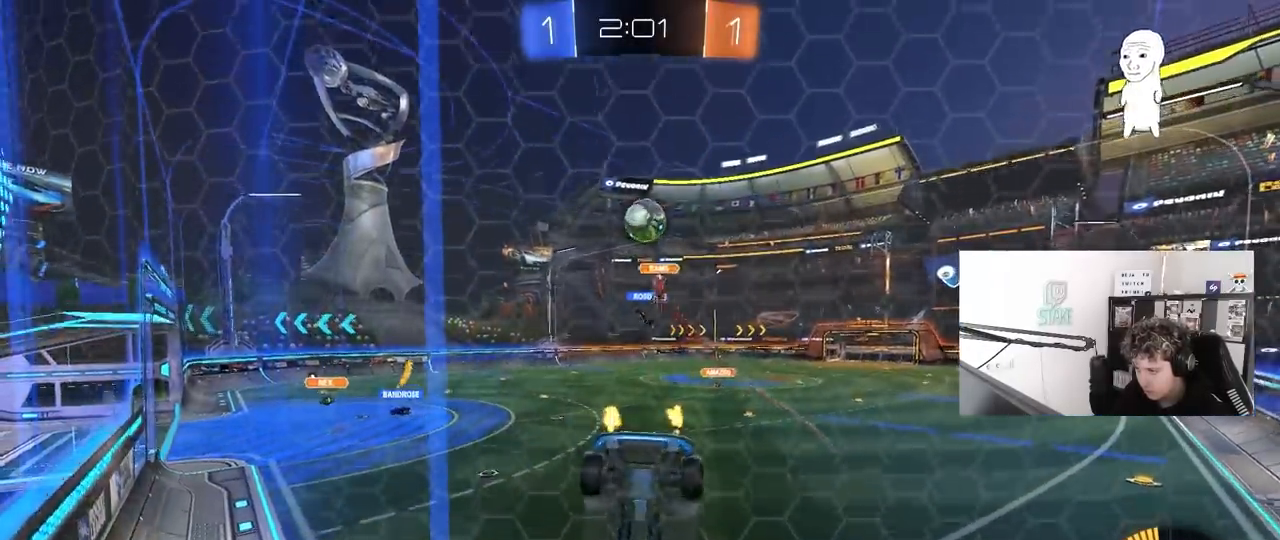
{"keys": ["a", "w"], "mouse": ["left"], "mouse_move": "still", "events": [[50, "a", "up"], [50, "d", "down"], [233, "mouse_left", "down"], [383, "d", "up"], [433, "a", "down"]]}
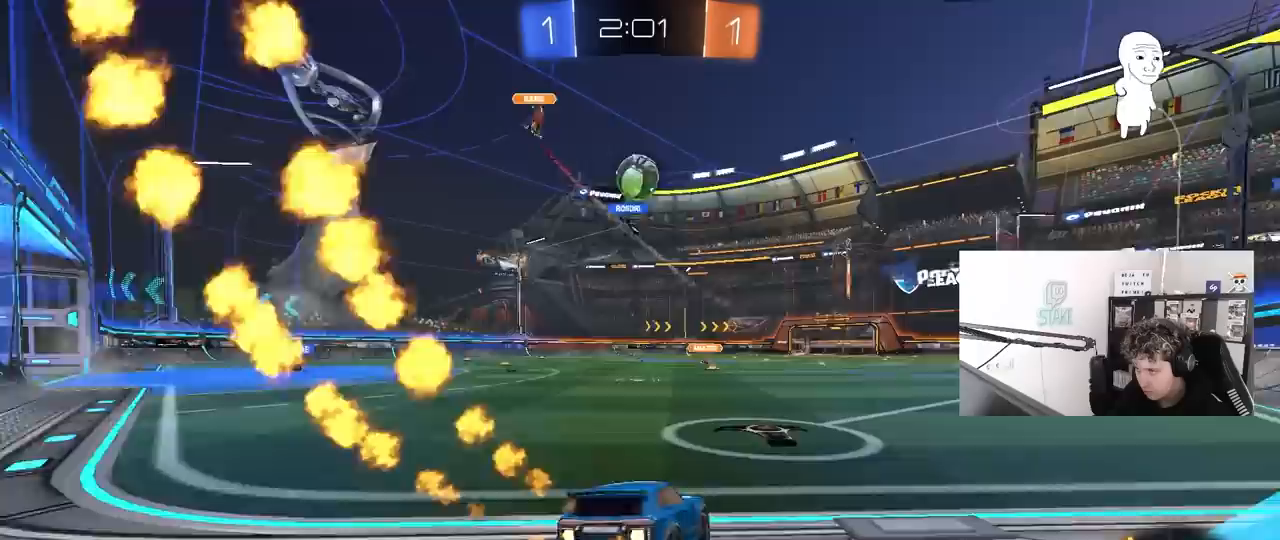
{"keys": ["w"], "mouse": [], "mouse_move": "still", "events": [[17, "a", "up"], [167, "mouse_left", "up"], [350, "a", "down"], [450, "a", "up"]]}
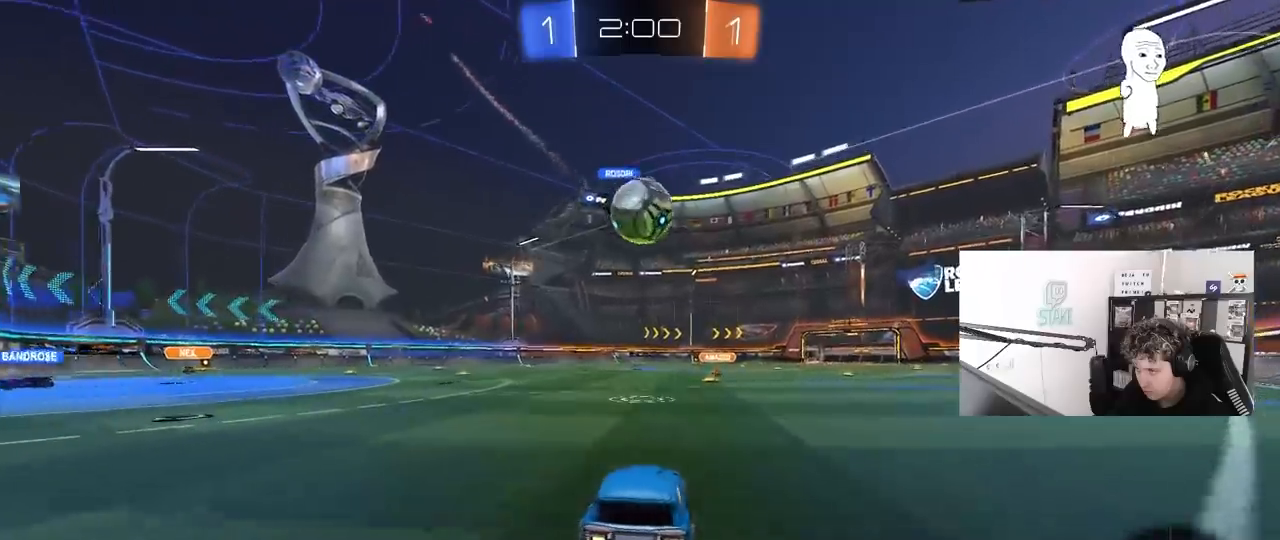
{"keys": [], "mouse": ["left", "right"], "mouse_move": "down", "events": [[83, "d", "down"], [133, "d", "up"], [233, "a", "down"], [267, "a", "up"], [317, "w", "up"], [367, "d", "down"], [367, "mouse_left", "down"], [367, "mouse_right", "down"], [467, "d", "up"]]}
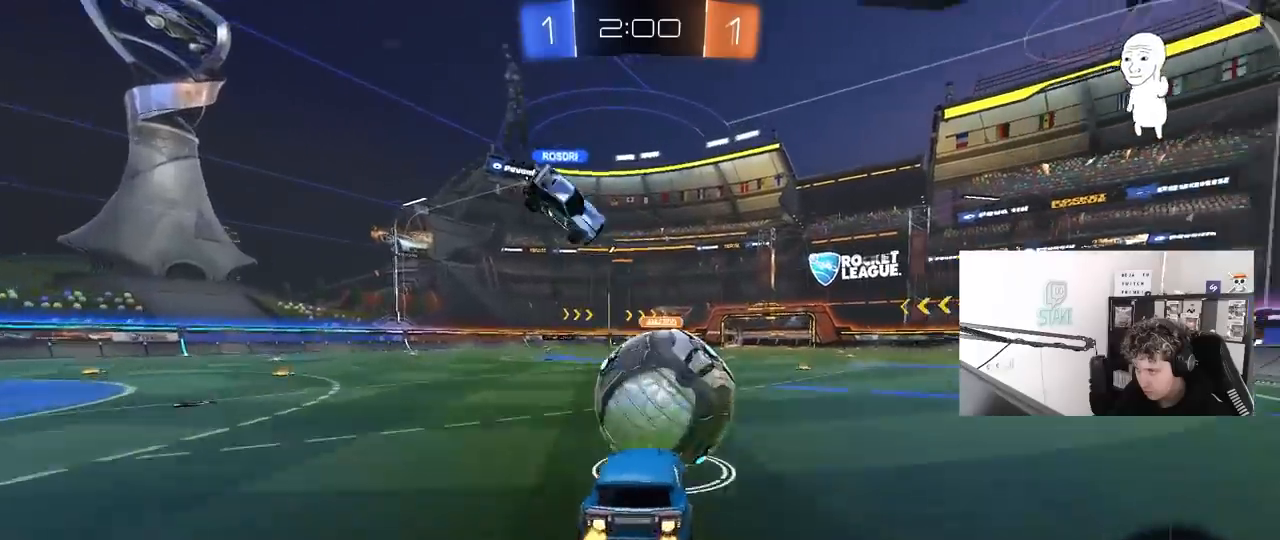
{"keys": ["d", "s", "shift"], "mouse": [], "mouse_move": "up", "events": [[17, "d", "down"], [17, "mouse_right", "up"], [17, "shift", "down"], [17, "w", "down"], [100, "mouse_right", "down"], [150, "s", "down"], [200, "w", "up"], [333, "mouse_left", "up"], [333, "mouse_right", "up"]]}
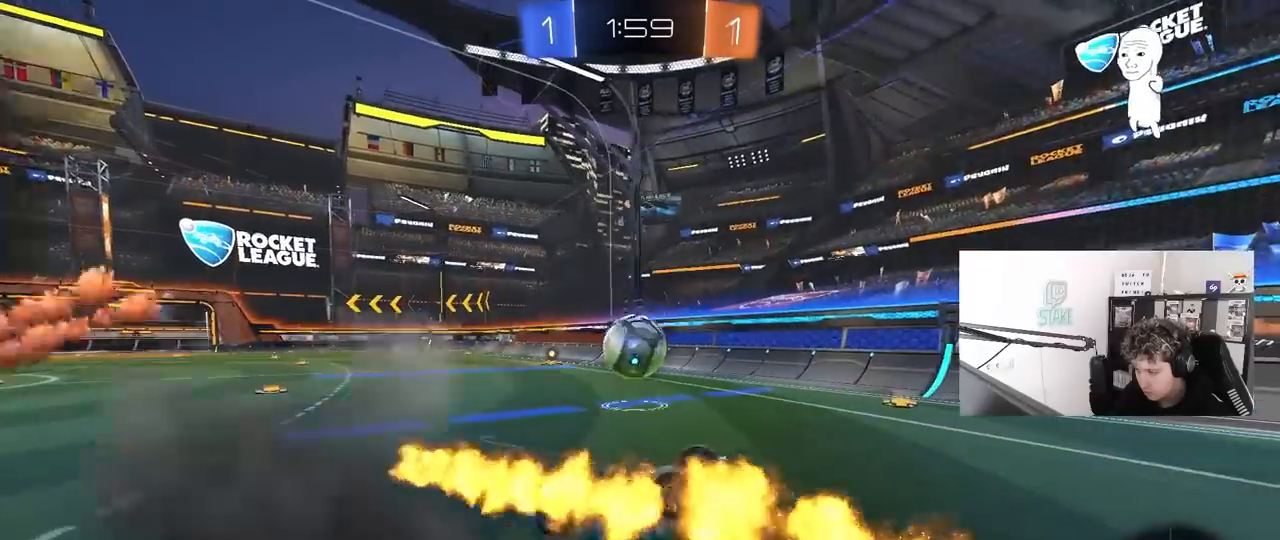
{"keys": [], "mouse": ["left"], "mouse_move": "still", "events": [[17, "s", "up"], [250, "w", "down"], [350, "shift", "up"], [400, "d", "up"], [400, "mouse_left", "down"], [450, "w", "up"]]}
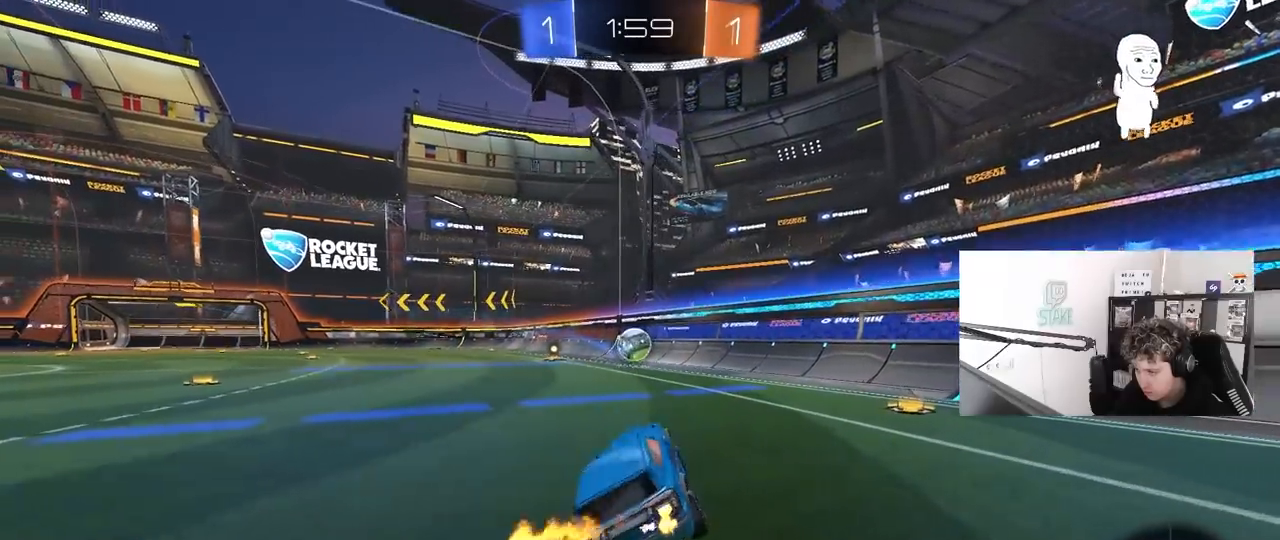
{"keys": ["w"], "mouse": ["left"], "mouse_move": "still", "events": [[83, "d", "down"], [133, "d", "up"], [183, "w", "down"], [217, "a", "down"], [417, "a", "up"]]}
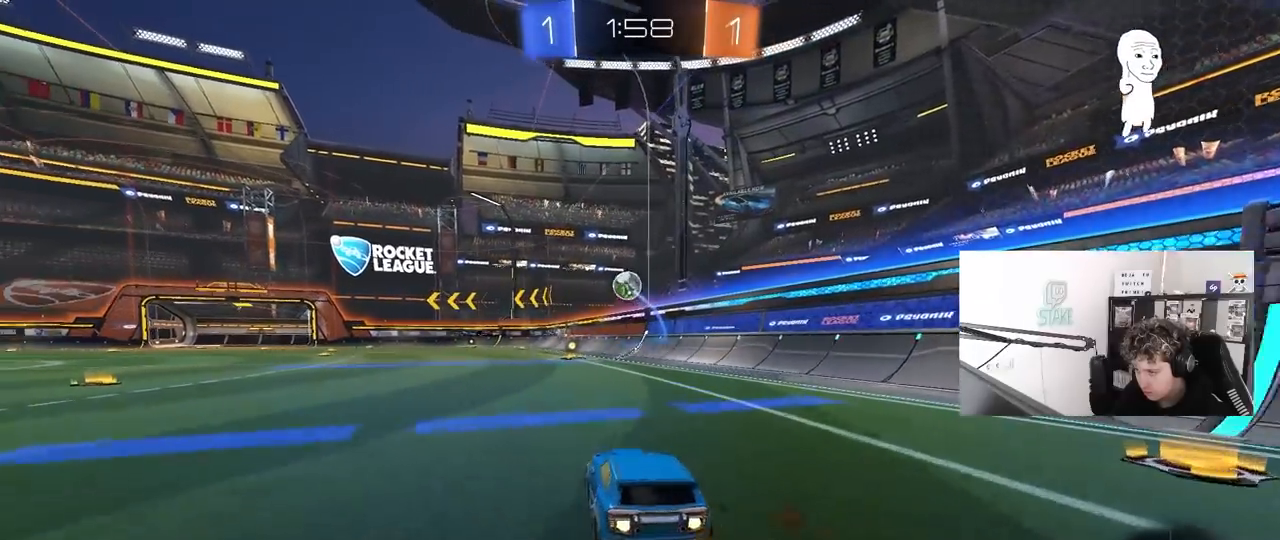
{"keys": ["a", "s", "shift"], "mouse": ["left"], "mouse_move": "up", "events": [[17, "d", "down"], [150, "d", "up"], [150, "mouse_right", "down"], [200, "a", "down"], [200, "shift", "down"], [283, "s", "down"], [283, "w", "up"], [467, "mouse_right", "up"]]}
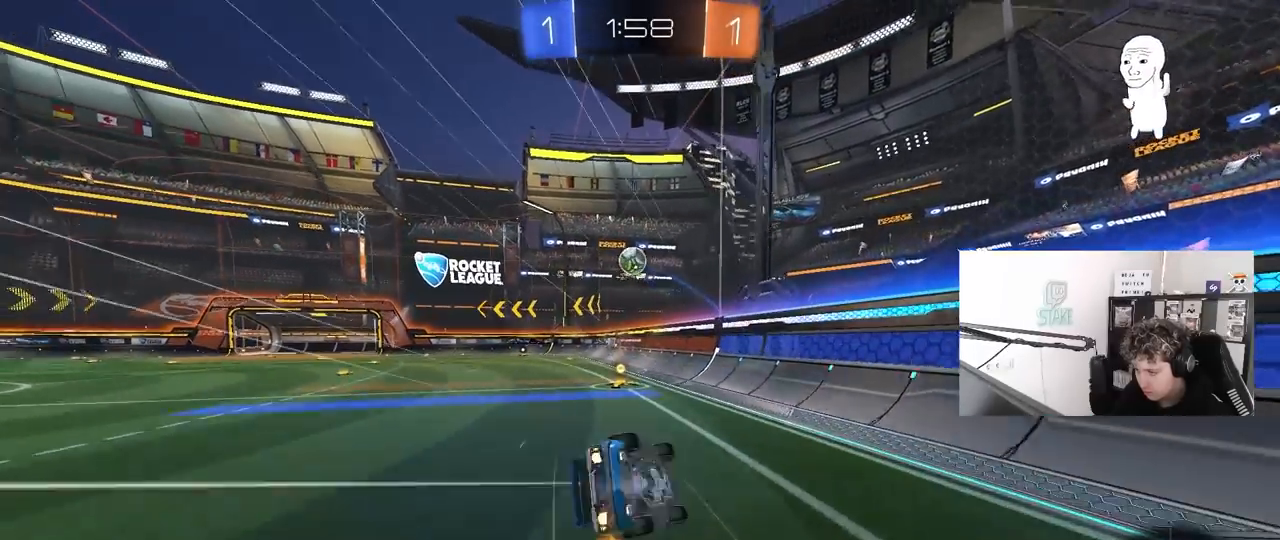
{"keys": ["a", "s", "shift"], "mouse": [], "mouse_move": "up-right", "events": [[117, "mouse_left", "up"], [217, "s", "up"], [350, "s", "down"]]}
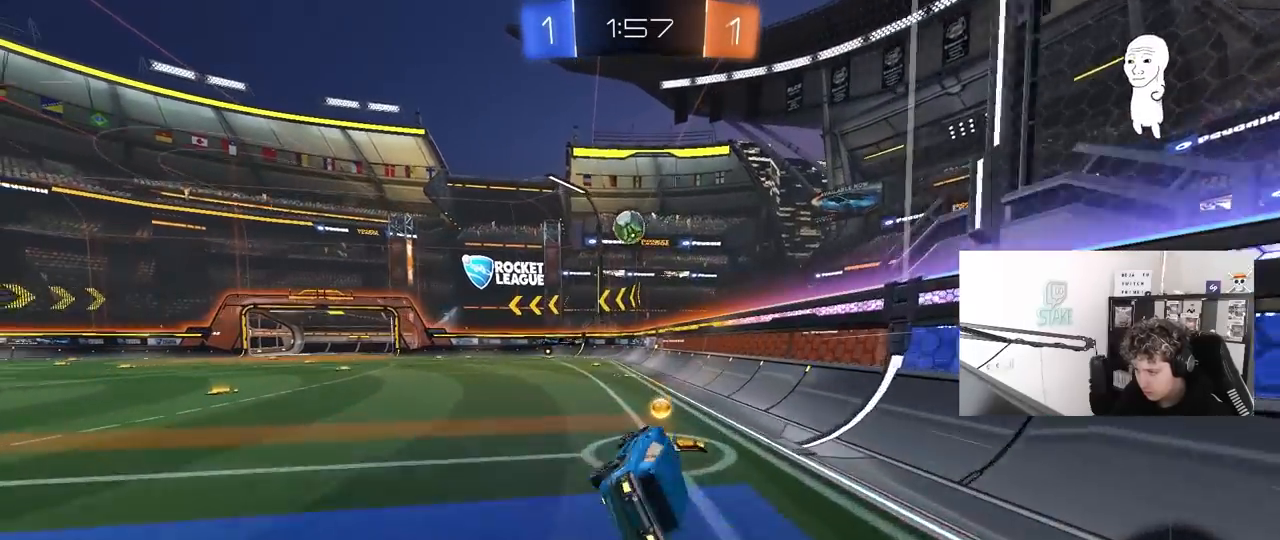
{"keys": ["w"], "mouse": [], "mouse_move": "down", "events": [[33, "shift", "up"], [83, "a", "up"], [83, "s", "up"], [233, "mouse_left", "down"], [283, "a", "down"], [283, "w", "down"], [417, "mouse_left", "up"], [467, "a", "up"]]}
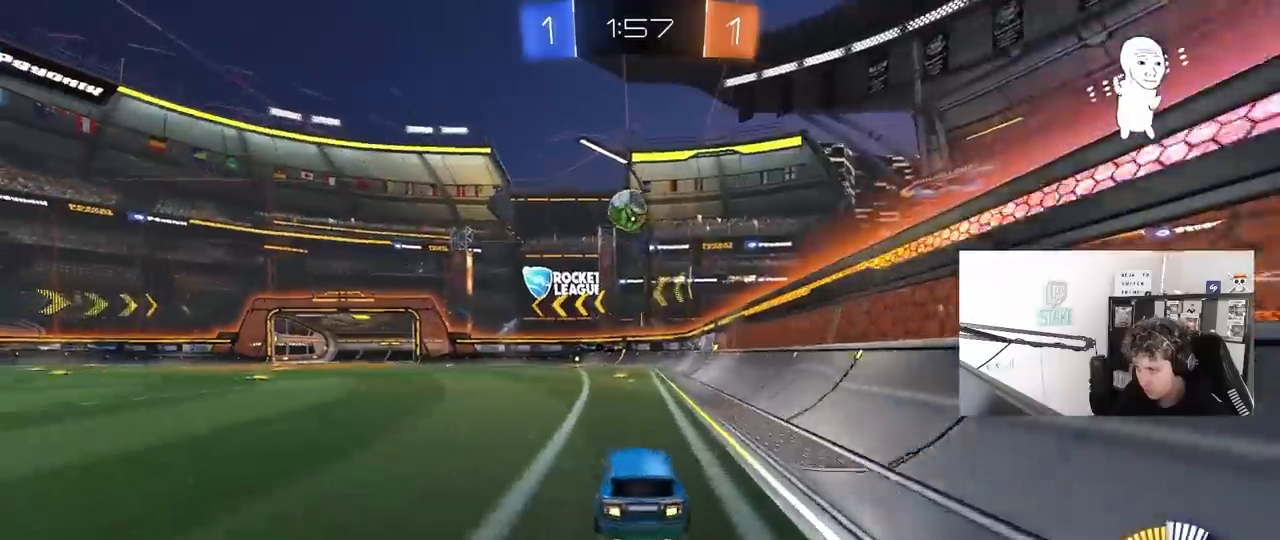
{"keys": ["w"], "mouse": [], "mouse_move": "still", "events": [[17, "w", "up"], [50, "w", "down"]]}
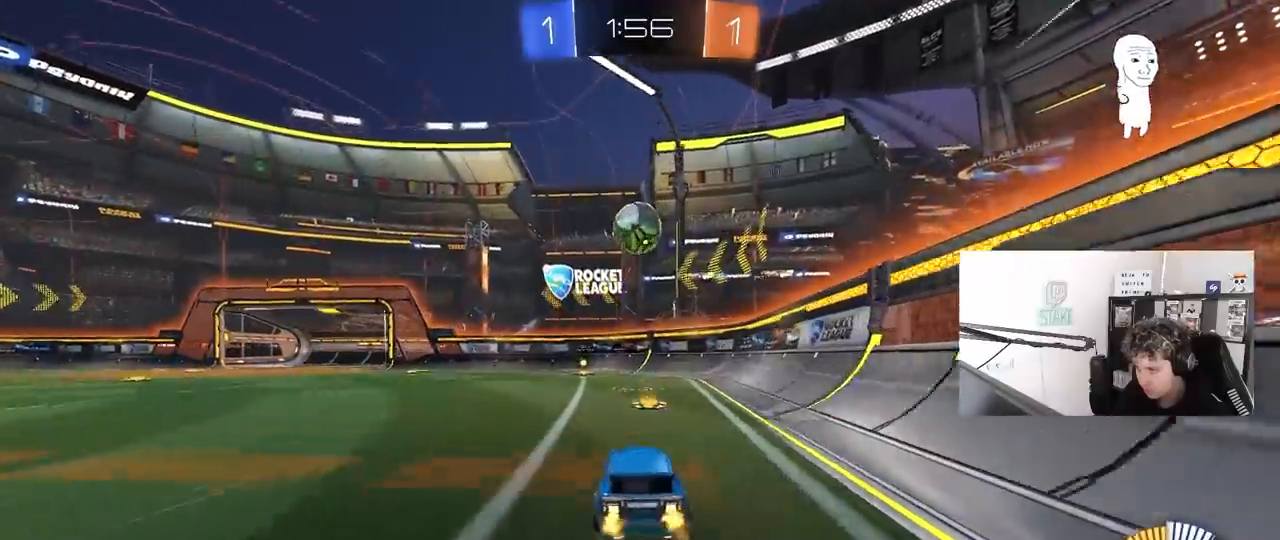
{"keys": ["w"], "mouse": [], "mouse_move": "still", "events": []}
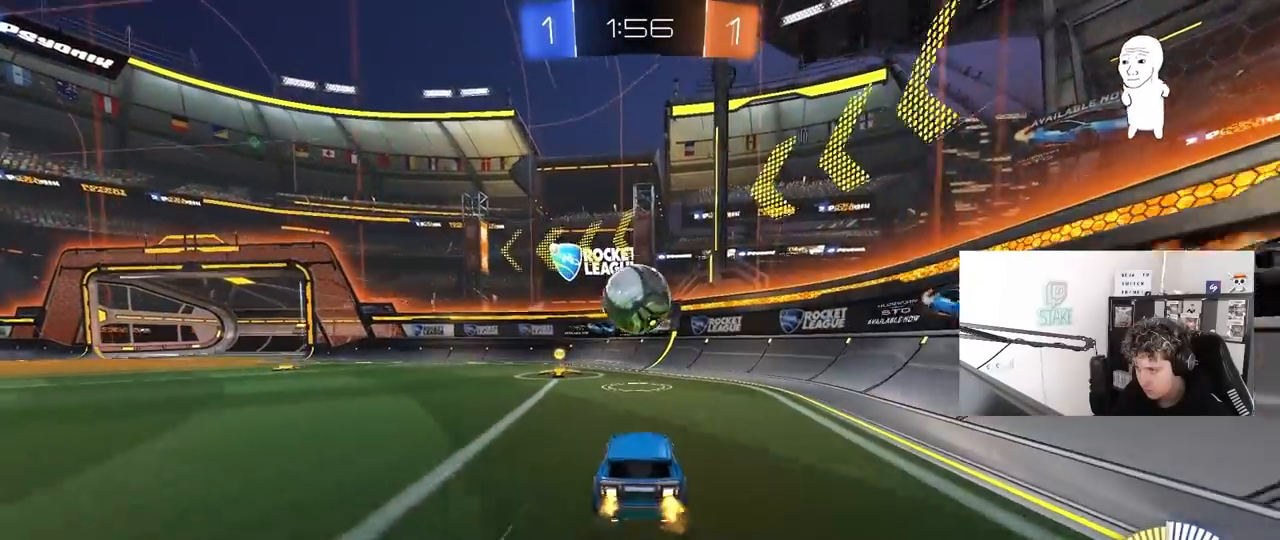
{"keys": ["a"], "mouse": ["left", "right"], "mouse_move": "down-right", "events": [[133, "mouse_right", "down"], [133, "w", "up"], [267, "a", "down"], [267, "shift", "down"], [317, "s", "down"], [367, "a", "up"], [367, "mouse_right", "up"], [367, "s", "up"], [417, "mouse_left", "down"], [417, "shift", "up"], [467, "mouse_right", "down"], [500, "a", "down"]]}
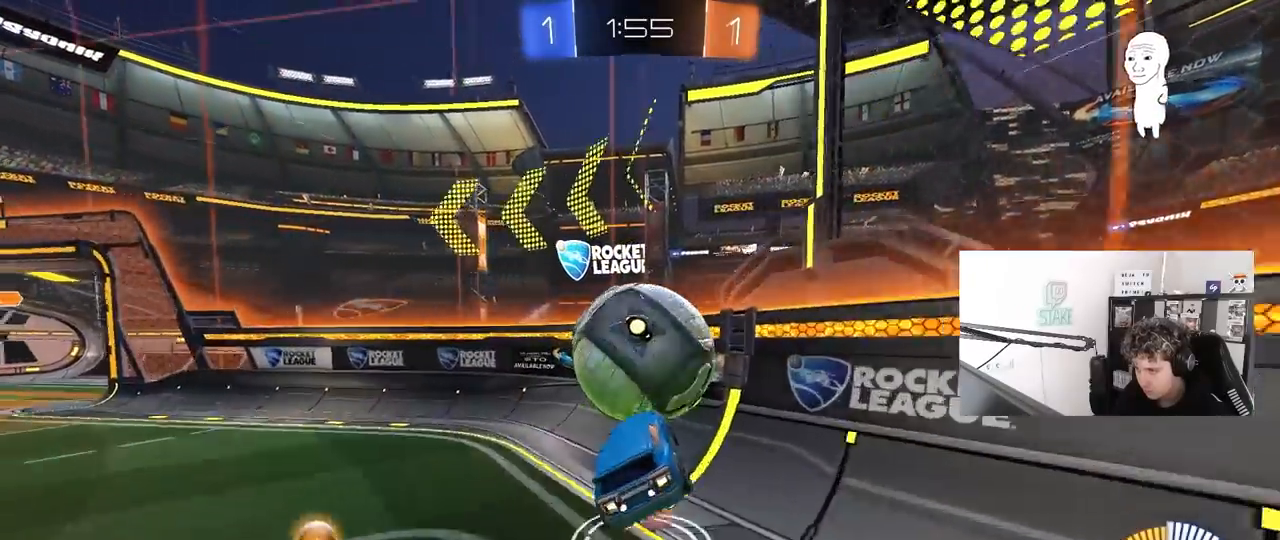
{"keys": ["a", "w"], "mouse": ["left"], "mouse_move": "still", "events": [[100, "w", "down"], [200, "mouse_right", "up"]]}
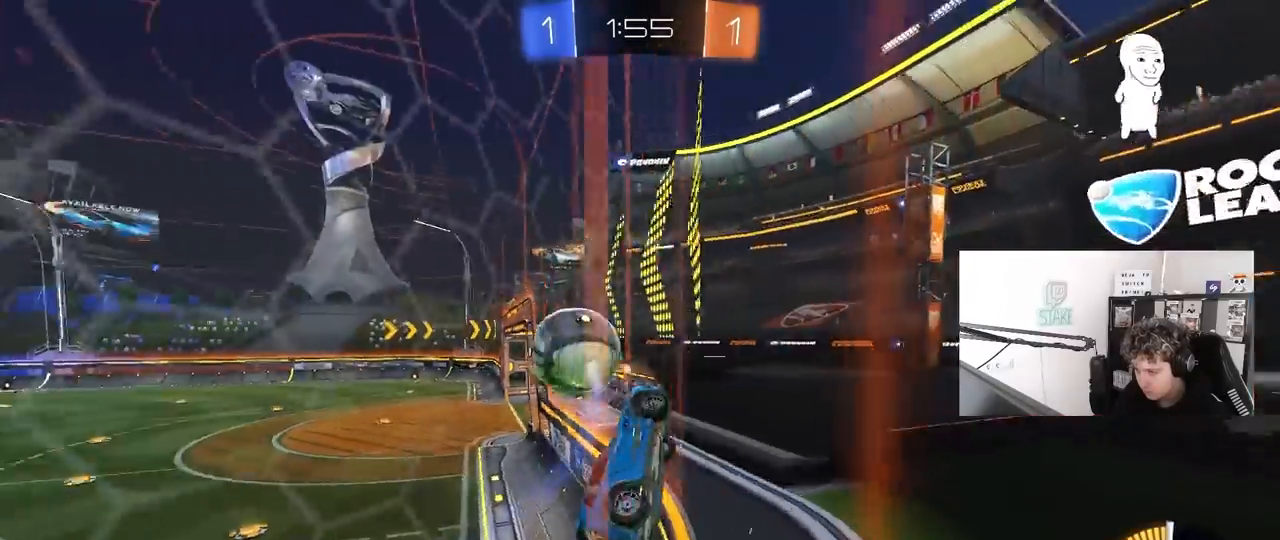
{"keys": ["a", "w"], "mouse": [], "mouse_move": "still", "events": [[117, "mouse_left", "up"], [250, "a", "up"], [300, "mouse_left", "down"], [450, "a", "down"], [450, "mouse_left", "up"]]}
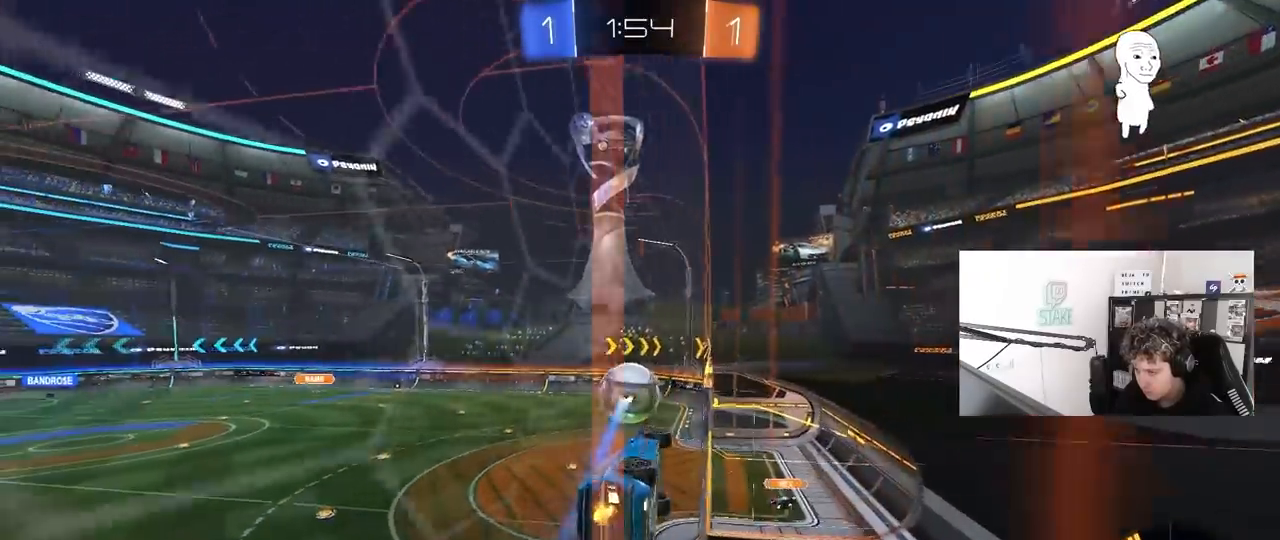
{"keys": ["d", "shift"], "mouse": ["left", "right"], "mouse_move": "still", "events": [[183, "a", "up"], [233, "mouse_left", "down"], [267, "mouse_right", "down"], [317, "d", "down"], [317, "w", "up"], [367, "shift", "down"]]}
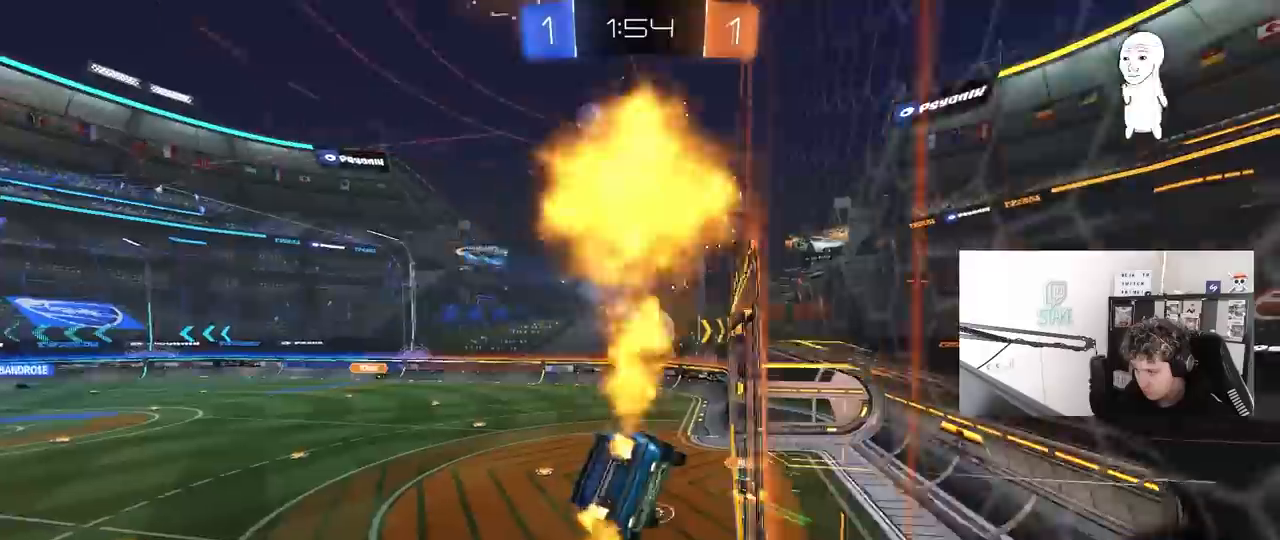
{"keys": ["w"], "mouse": [], "mouse_move": "still", "events": [[17, "mouse_left", "up"], [17, "s", "down"], [50, "mouse_right", "up"], [100, "shift", "up"], [150, "d", "up"], [200, "a", "down"], [200, "s", "up"], [333, "a", "up"], [467, "w", "down"]]}